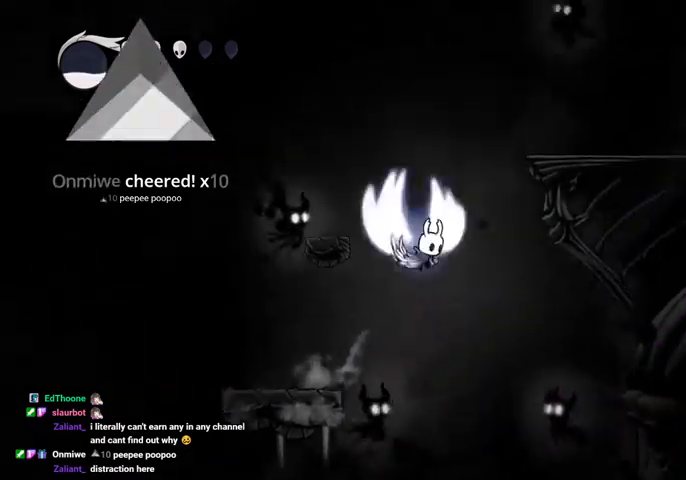
Gameplay with keyboard; each line is a JSON object with the keys held at the frame after it. "events" lists presses ("down") and releases ("up") of "cast", "dash", "dnail", "down", "escape", "focus", "inv", "jump", "left", "nail", "right", "sdsh" and "up" between this image and that frame as [ms after this image, input, new state], when the widget could be followed in between. No other keys are recorded. Mouse input is not recorded. Key names are as the overlay labels them; some are game actions (e.g. jump) rather than physical keys.
{"keys": ["right"], "events": [[67, "right", "down"], [334, "dash", "down"], [400, "jump", "up"], [434, "dash", "up"]]}
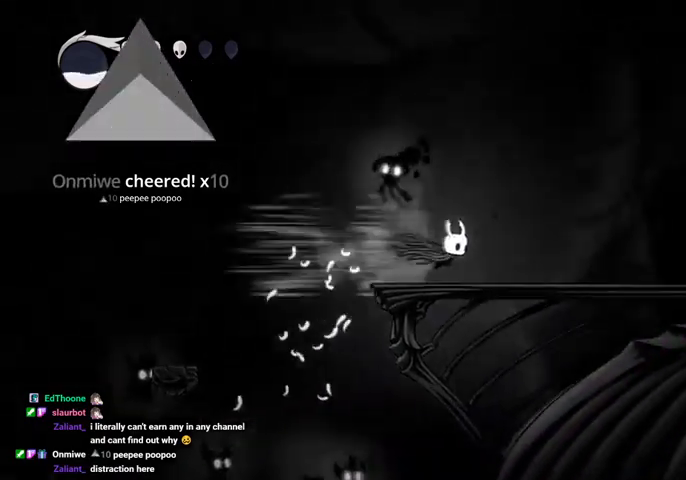
{"keys": ["dash", "right"], "events": [[434, "dash", "down"]]}
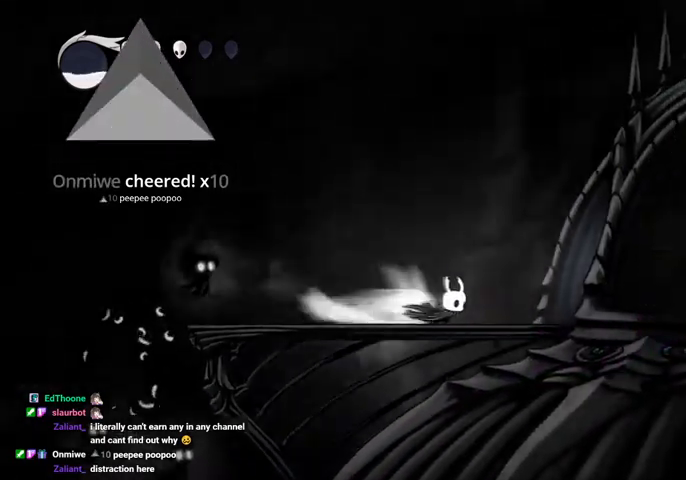
{"keys": ["dash", "right"], "events": [[34, "dash", "up"], [500, "dash", "down"]]}
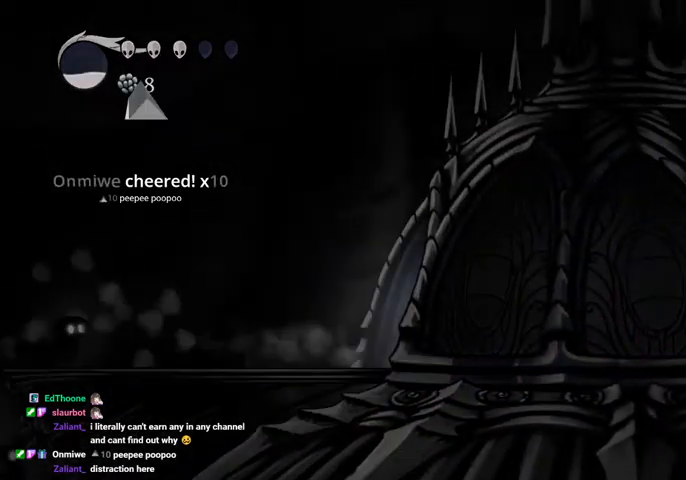
{"keys": ["right"], "events": [[234, "dash", "up"]]}
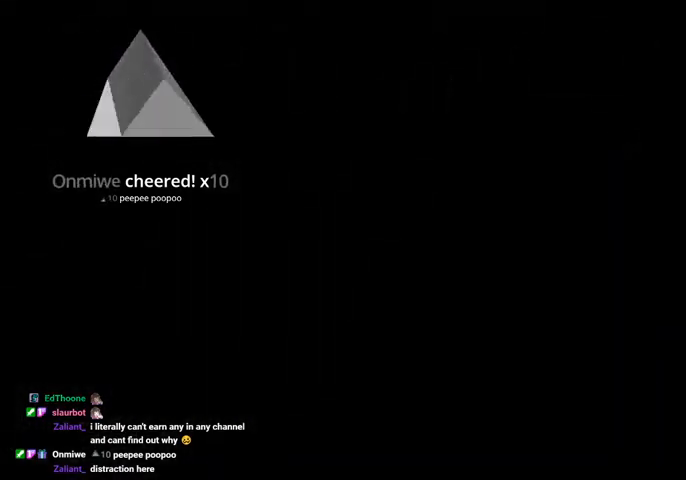
{"keys": ["right"], "events": []}
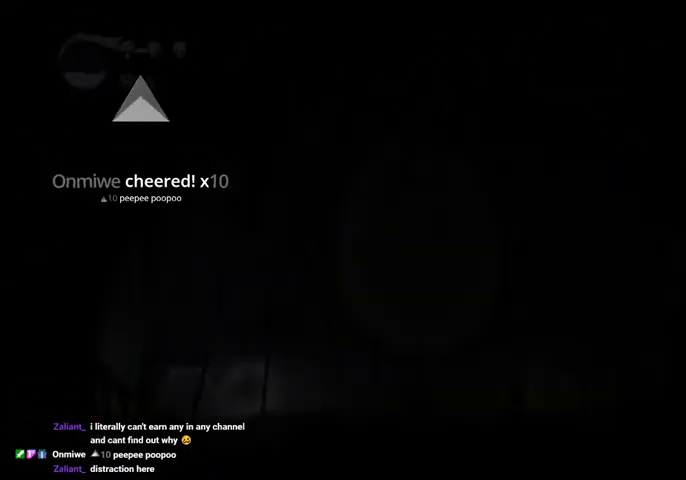
{"keys": ["right"], "events": []}
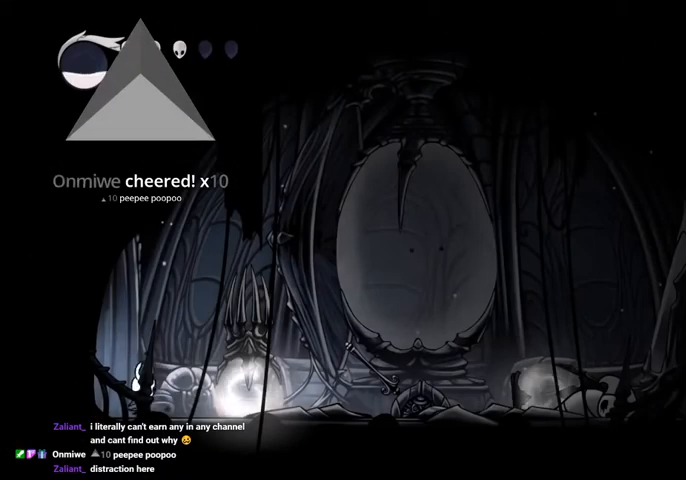
{"keys": ["right"], "events": []}
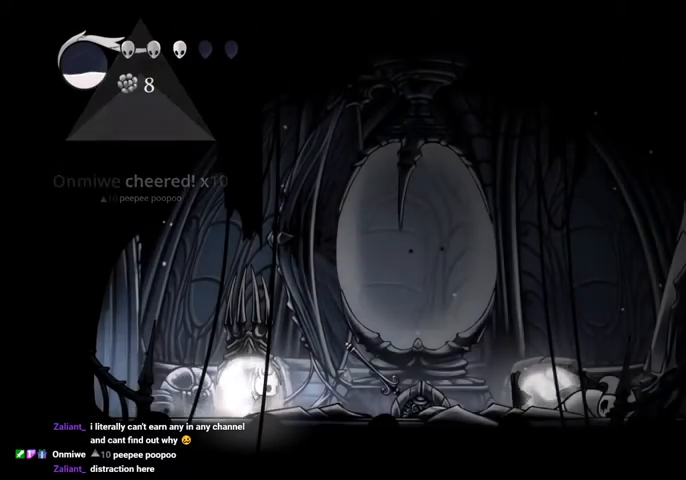
{"keys": ["dash", "left"], "events": [[34, "nail", "down"], [167, "left", "down"], [167, "right", "up"], [200, "nail", "up"], [400, "dash", "down"]]}
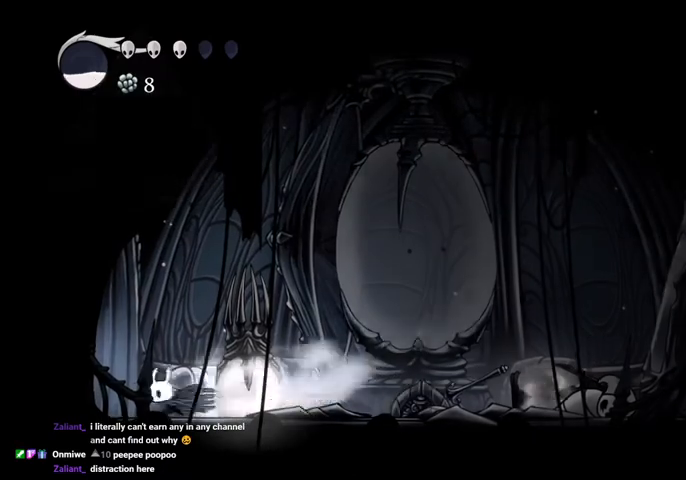
{"keys": ["right"], "events": [[34, "dash", "up"], [34, "left", "up"], [100, "right", "down"]]}
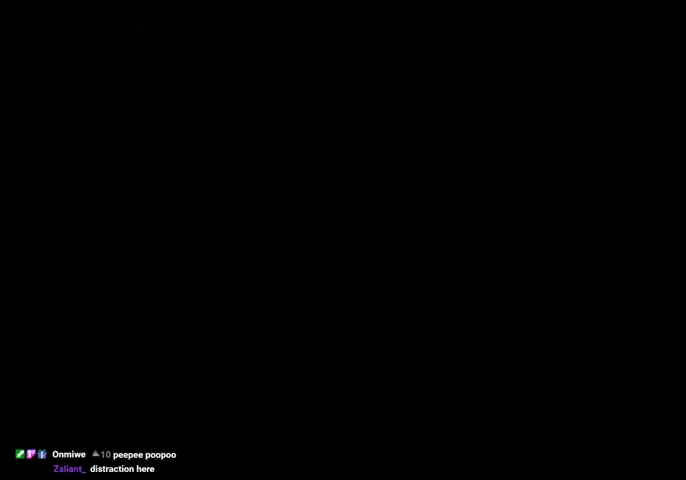
{"keys": ["left"], "events": [[100, "right", "up"], [400, "left", "down"]]}
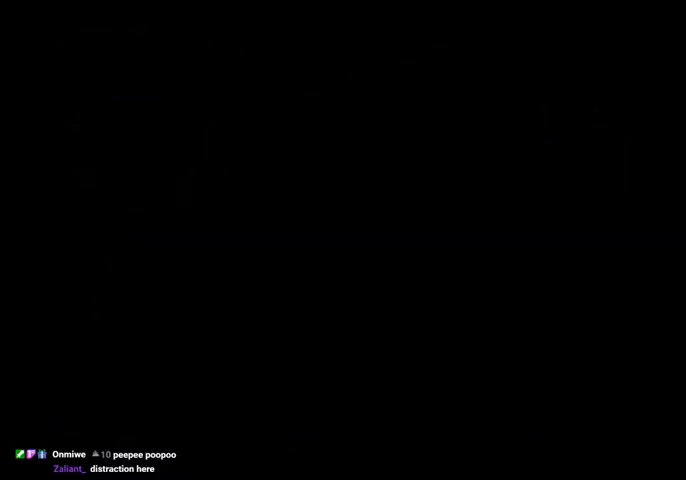
{"keys": ["left"], "events": []}
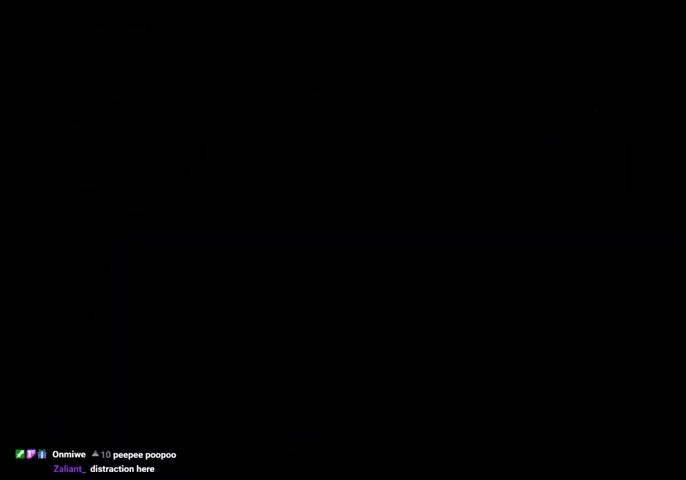
{"keys": ["left"], "events": []}
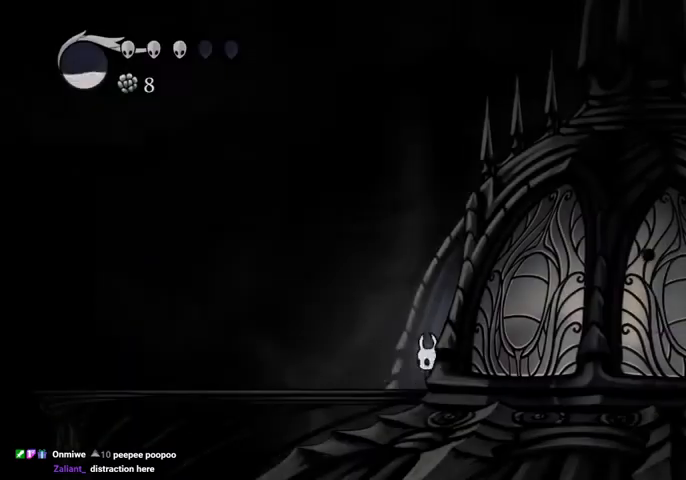
{"keys": ["left"], "events": [[300, "dash", "down"], [400, "dash", "up"]]}
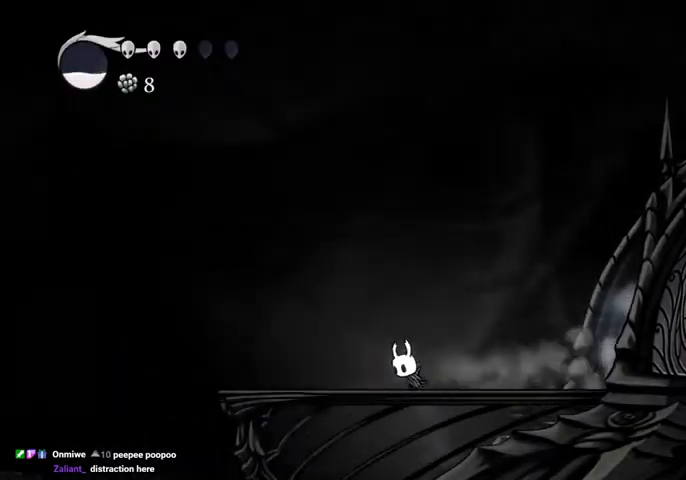
{"keys": ["left"], "events": []}
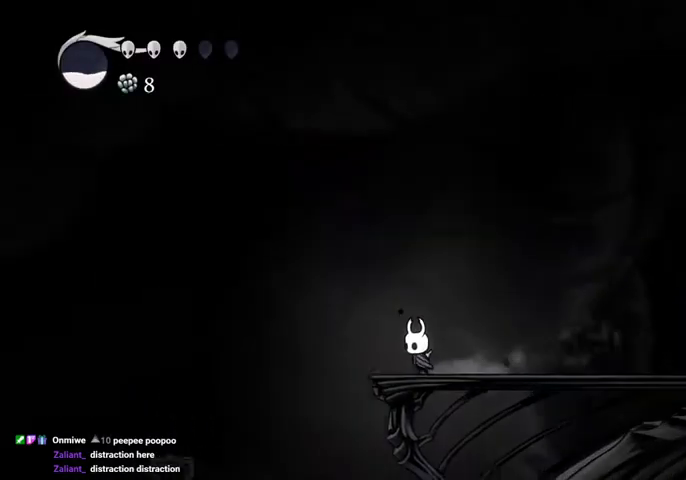
{"keys": ["right"], "events": [[334, "left", "up"], [434, "right", "down"]]}
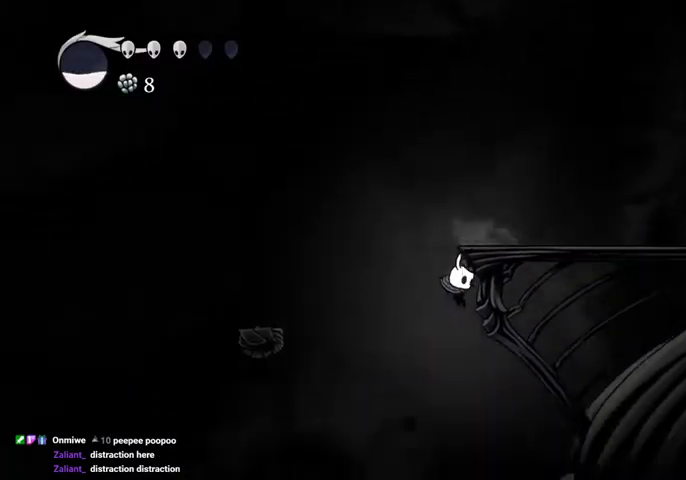
{"keys": ["right"], "events": []}
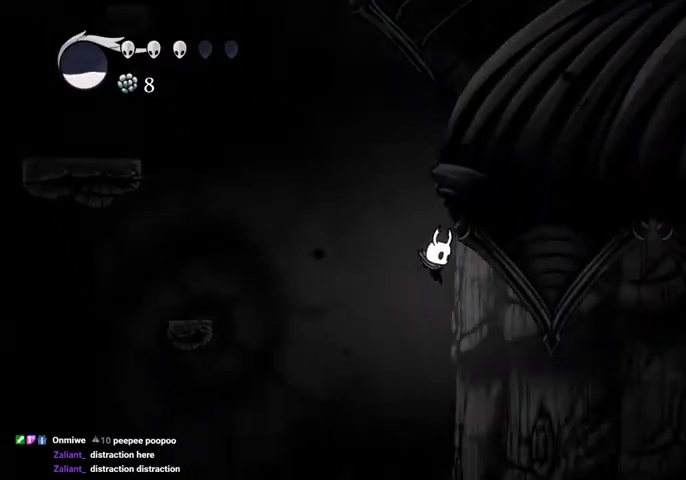
{"keys": ["down", "right"], "events": [[67, "dash", "down"], [100, "dash", "up"], [167, "right", "up"], [267, "left", "down"], [300, "left", "up"], [300, "right", "down"], [500, "down", "down"]]}
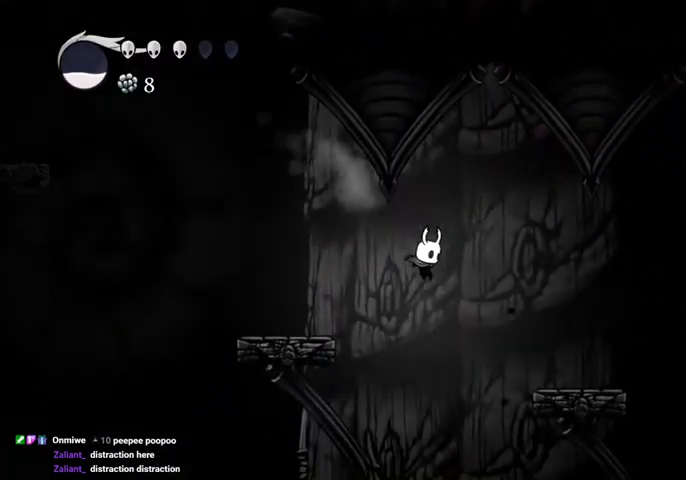
{"keys": [], "events": [[34, "right", "up"], [100, "cast", "down"], [134, "cast", "up"], [367, "down", "up"]]}
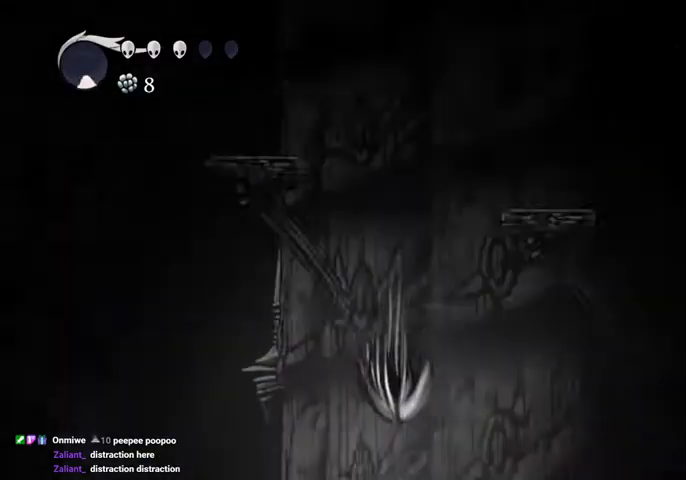
{"keys": [], "events": []}
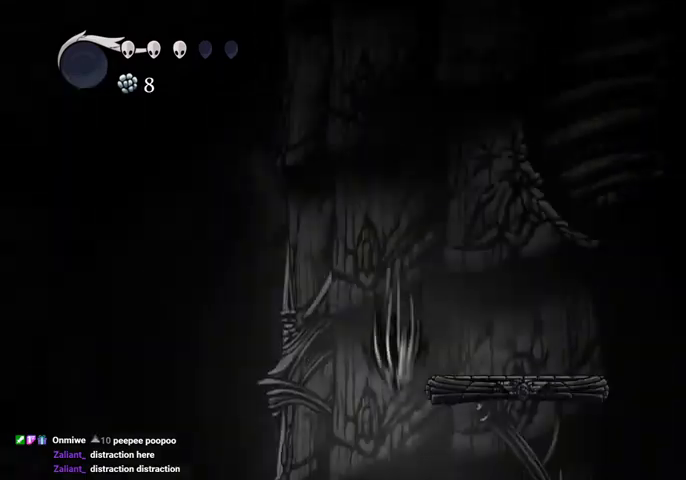
{"keys": [], "events": []}
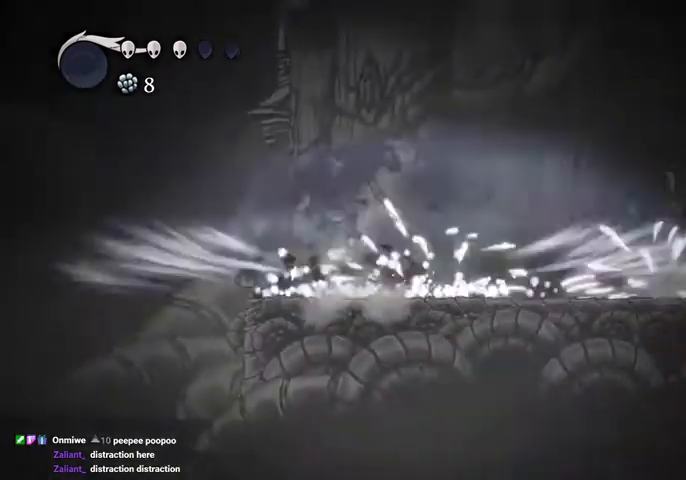
{"keys": ["right"], "events": [[334, "right", "down"]]}
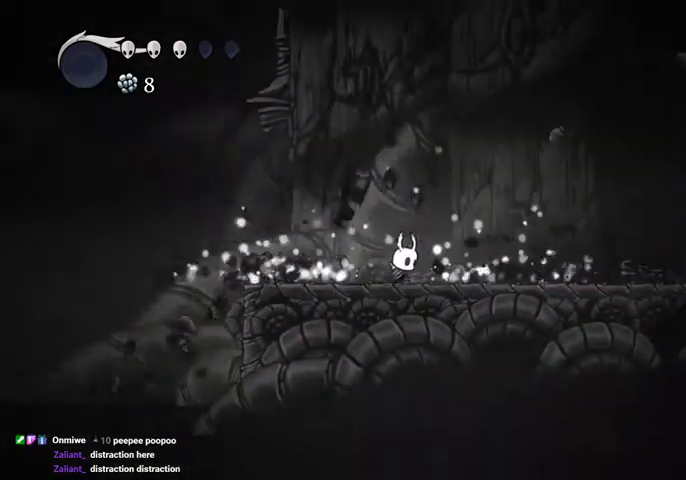
{"keys": ["sdsh"], "events": [[200, "sdsh", "down"], [234, "right", "up"]]}
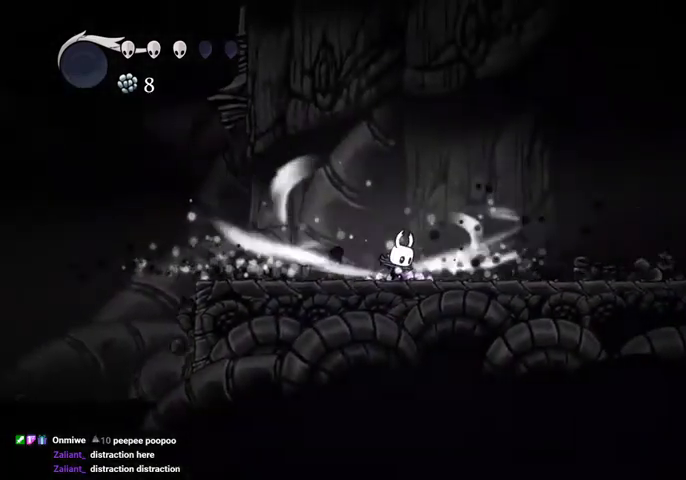
{"keys": ["sdsh"], "events": []}
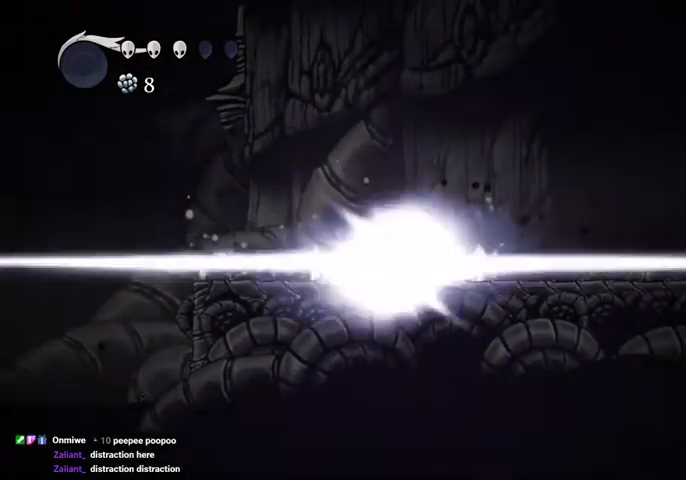
{"keys": [], "events": [[200, "sdsh", "up"]]}
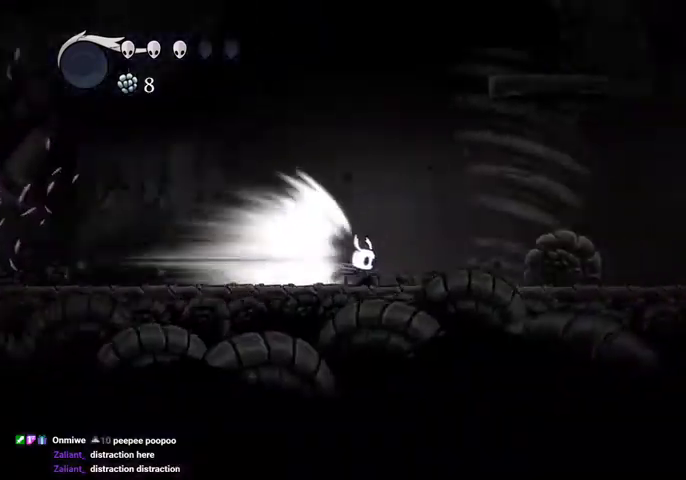
{"keys": [], "events": []}
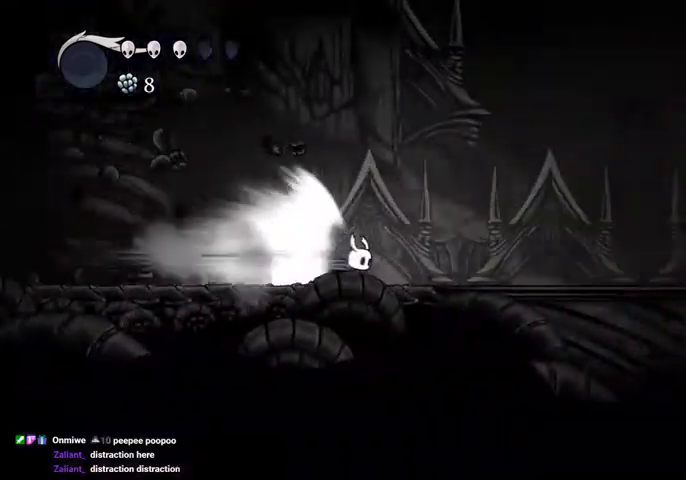
{"keys": [], "events": []}
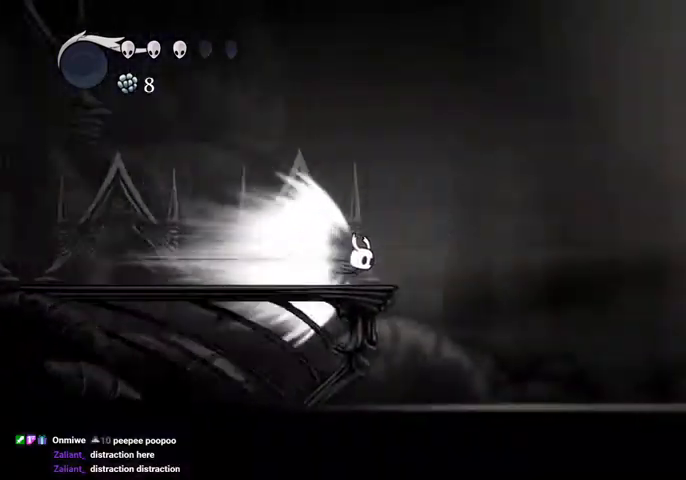
{"keys": [], "events": []}
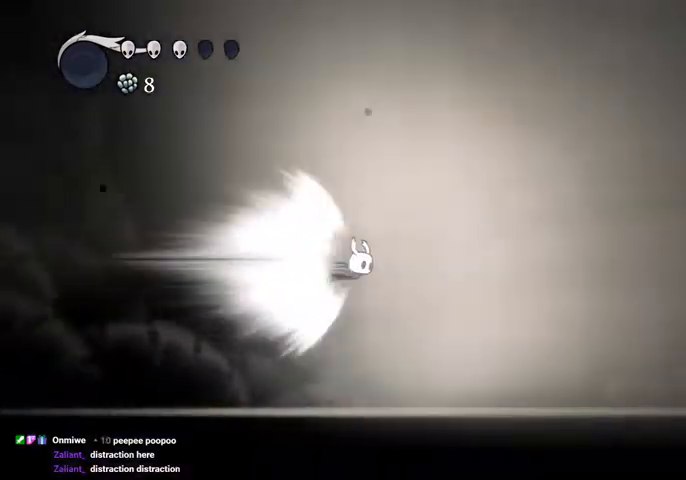
{"keys": [], "events": []}
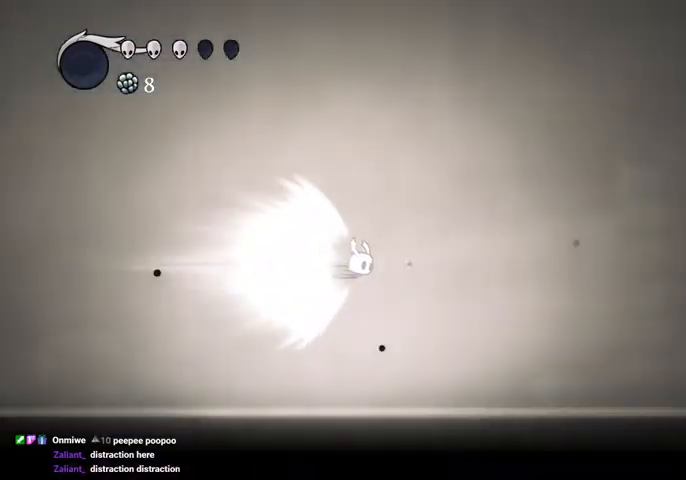
{"keys": [], "events": []}
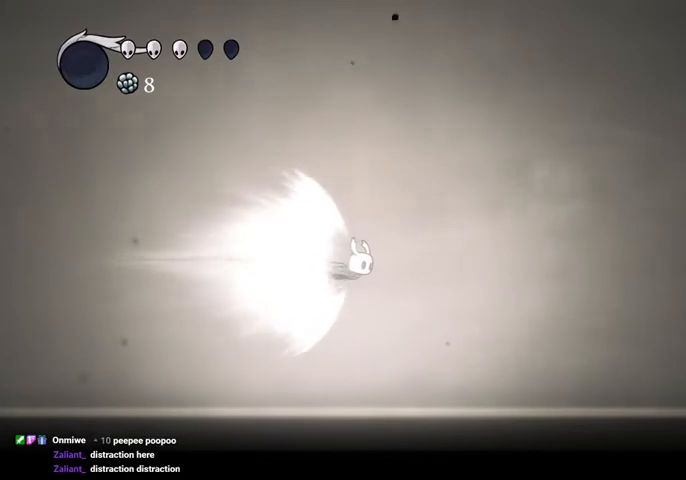
{"keys": [], "events": []}